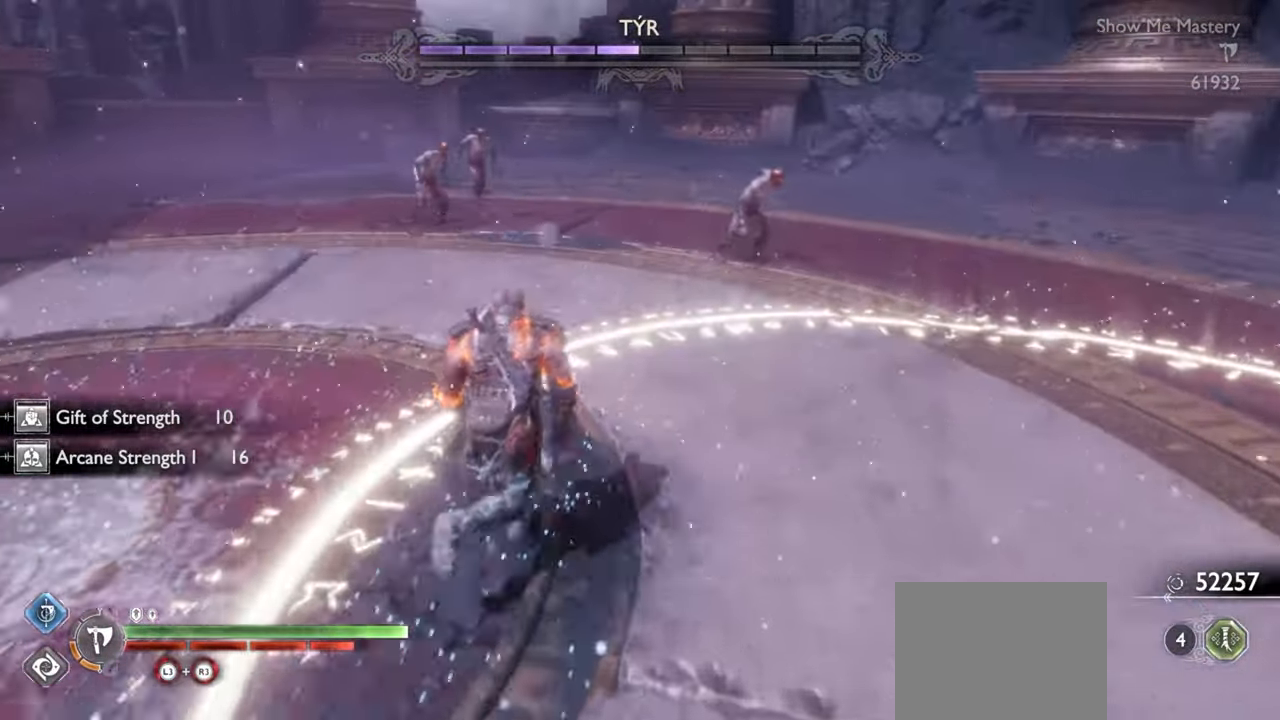
Gameplay with a controller (PlayStation layout); each line is a JSON object with the inputs held at the frame after it. "events" lists button and stick changes between this image and that frame as [ms after this image, input, new state], when the widget could be followed in between. Not read: L3 R3.
{"buttons": ["TRIANGLE"], "left_stick": "up-right", "right_stick": "center", "events": [[50, "TRIANGLE", "down"], [217, "left_stick", "up-right"]]}
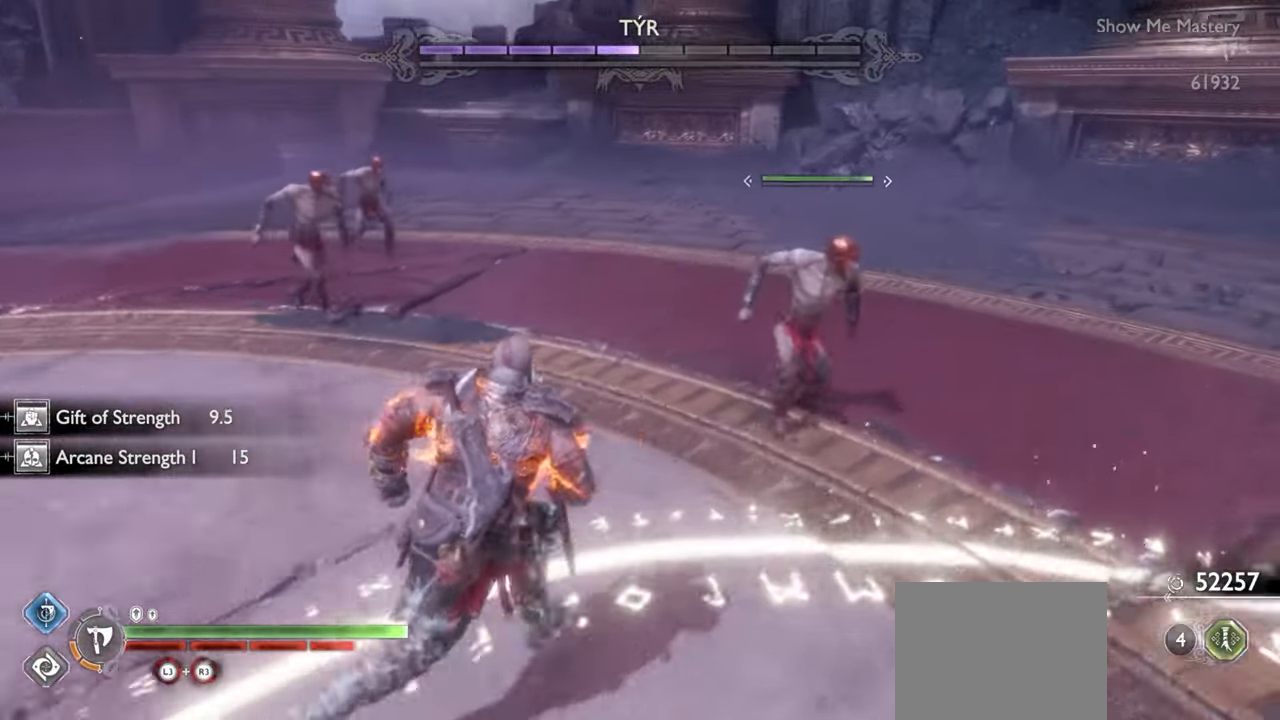
{"buttons": [], "left_stick": "up", "right_stick": "center", "events": [[100, "TRIANGLE", "up"], [117, "R2", "down"], [233, "R2", "up"], [300, "R2", "down"], [333, "left_stick", "center"], [450, "R2", "up"], [500, "left_stick", "up"]]}
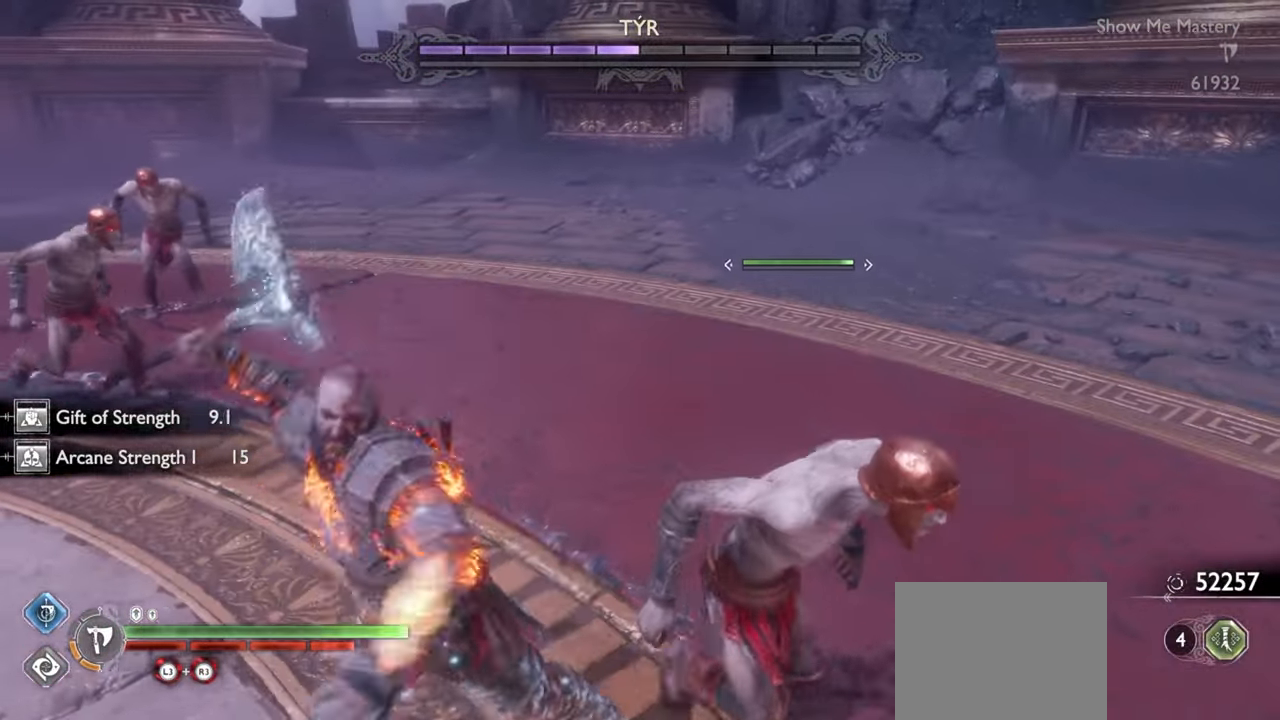
{"buttons": ["R2"], "left_stick": "center", "right_stick": "center", "events": [[100, "R2", "down"], [117, "left_stick", "center"], [233, "R2", "up"], [300, "R2", "down"], [433, "R2", "up"], [500, "R2", "down"]]}
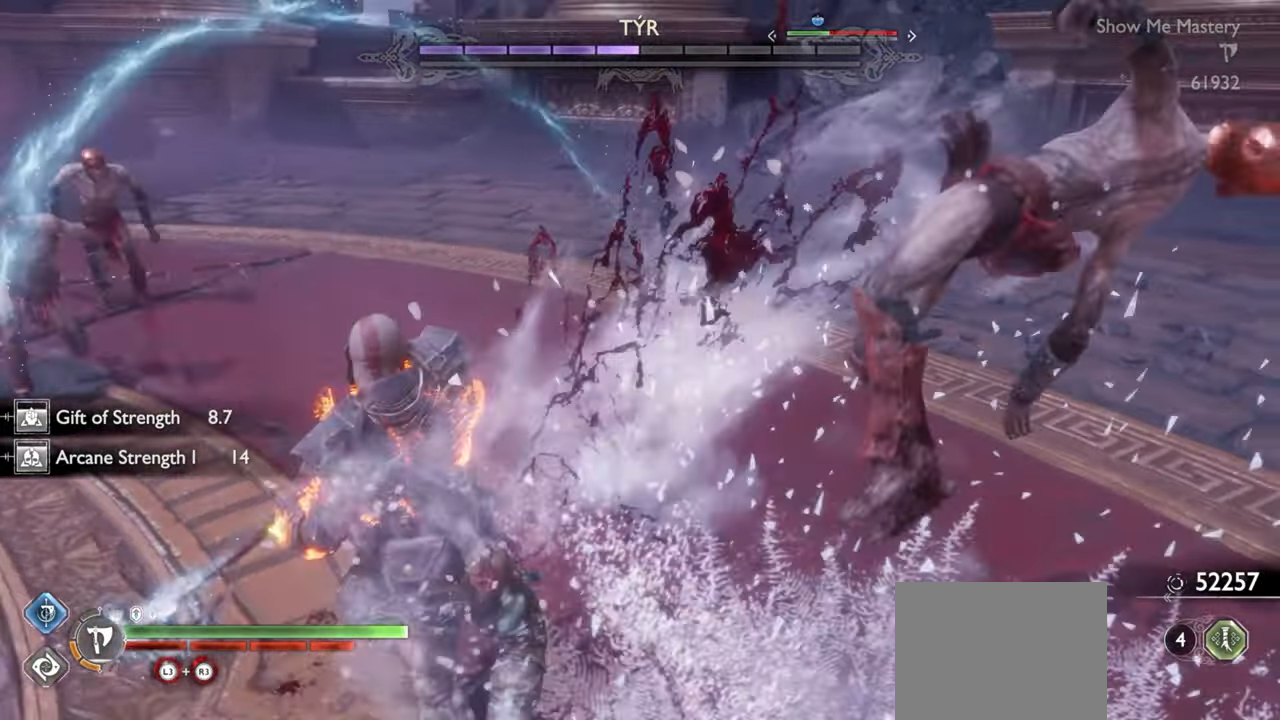
{"buttons": ["R2"], "left_stick": "center", "right_stick": "center", "events": [[133, "R2", "up"], [200, "R2", "down"]]}
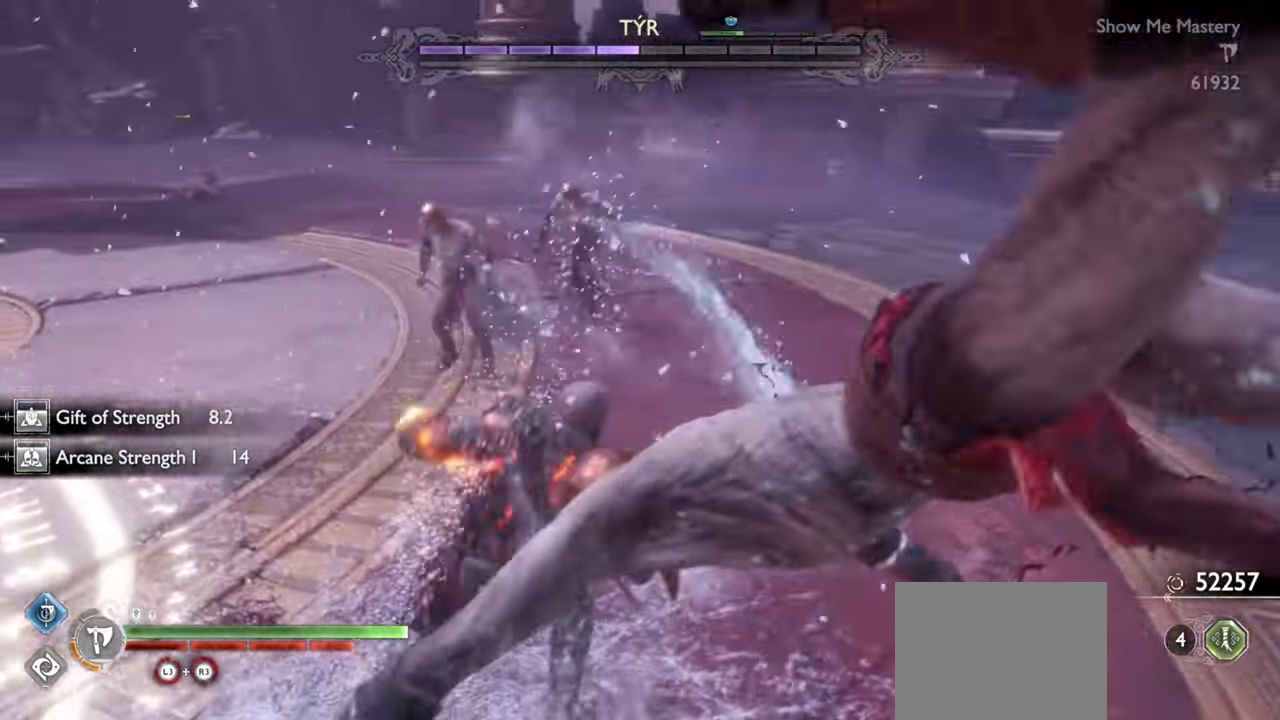
{"buttons": ["R2"], "left_stick": "up-left", "right_stick": "left", "events": [[83, "left_stick", "up"], [117, "SQUARE", "down"], [217, "left_stick", "center"], [233, "SQUARE", "up"], [300, "left_stick", "down-right"], [417, "left_stick", "center"], [467, "left_stick", "up-left"], [483, "right_stick", "left"]]}
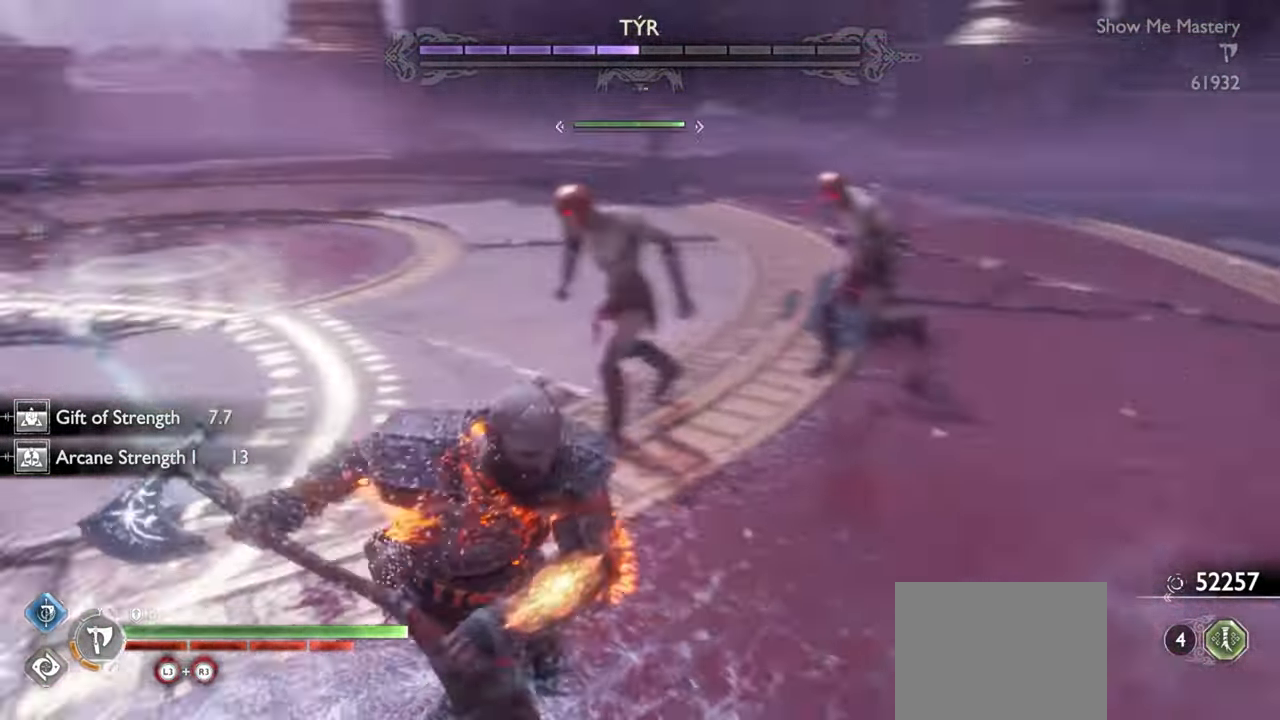
{"buttons": ["R2"], "left_stick": "up", "right_stick": "center", "events": [[67, "right_stick", "center"], [300, "SQUARE", "down"], [400, "SQUARE", "up"], [483, "left_stick", "up"]]}
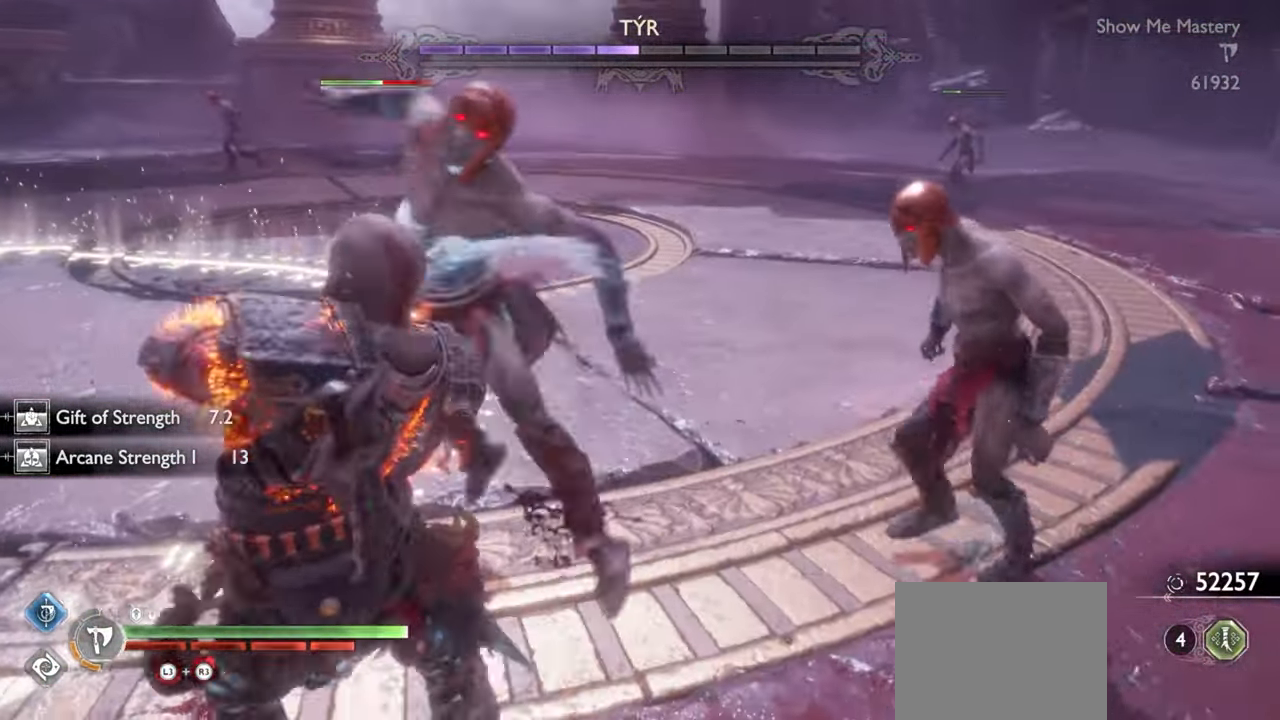
{"buttons": ["R2"], "left_stick": "center", "right_stick": "down-left", "events": [[167, "left_stick", "up-right"], [283, "SQUARE", "down"], [367, "SQUARE", "up"], [367, "left_stick", "up"], [450, "right_stick", "down-left"], [483, "left_stick", "center"]]}
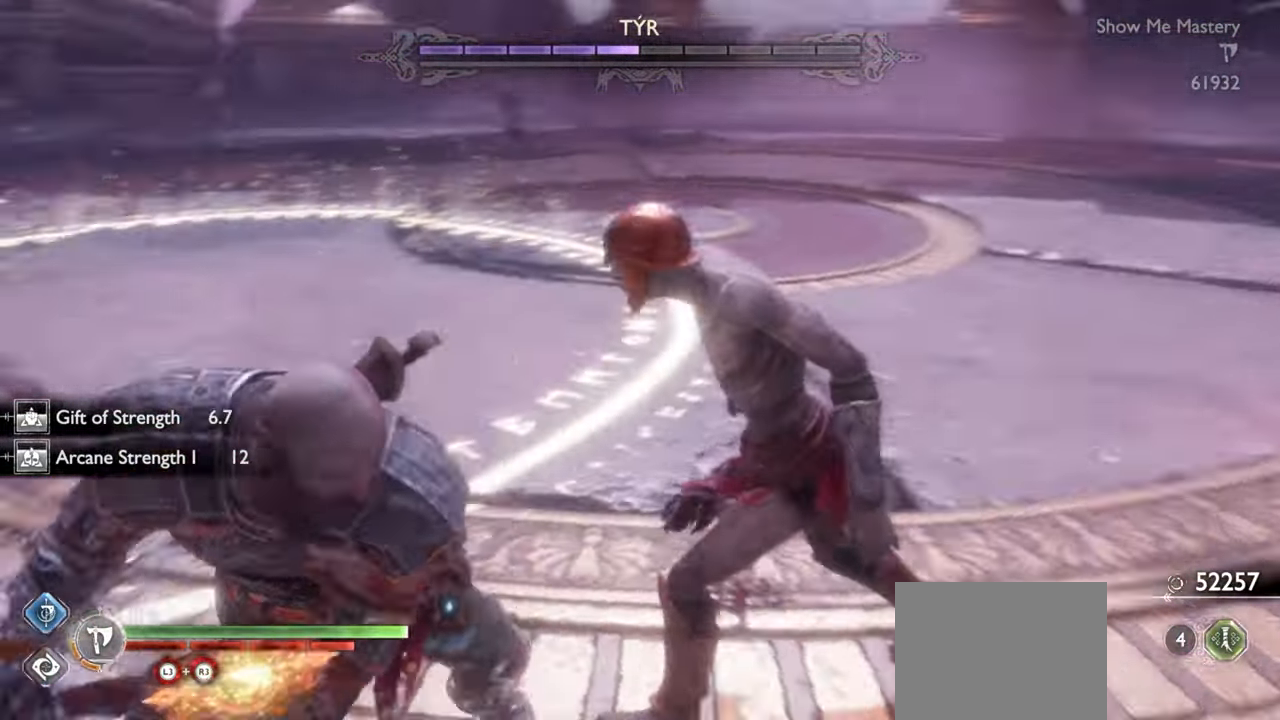
{"buttons": ["R2"], "left_stick": "center", "right_stick": "center", "events": [[50, "left_stick", "up"], [83, "right_stick", "left"], [183, "right_stick", "center"], [217, "SQUARE", "down"], [283, "SQUARE", "up"], [383, "left_stick", "center"]]}
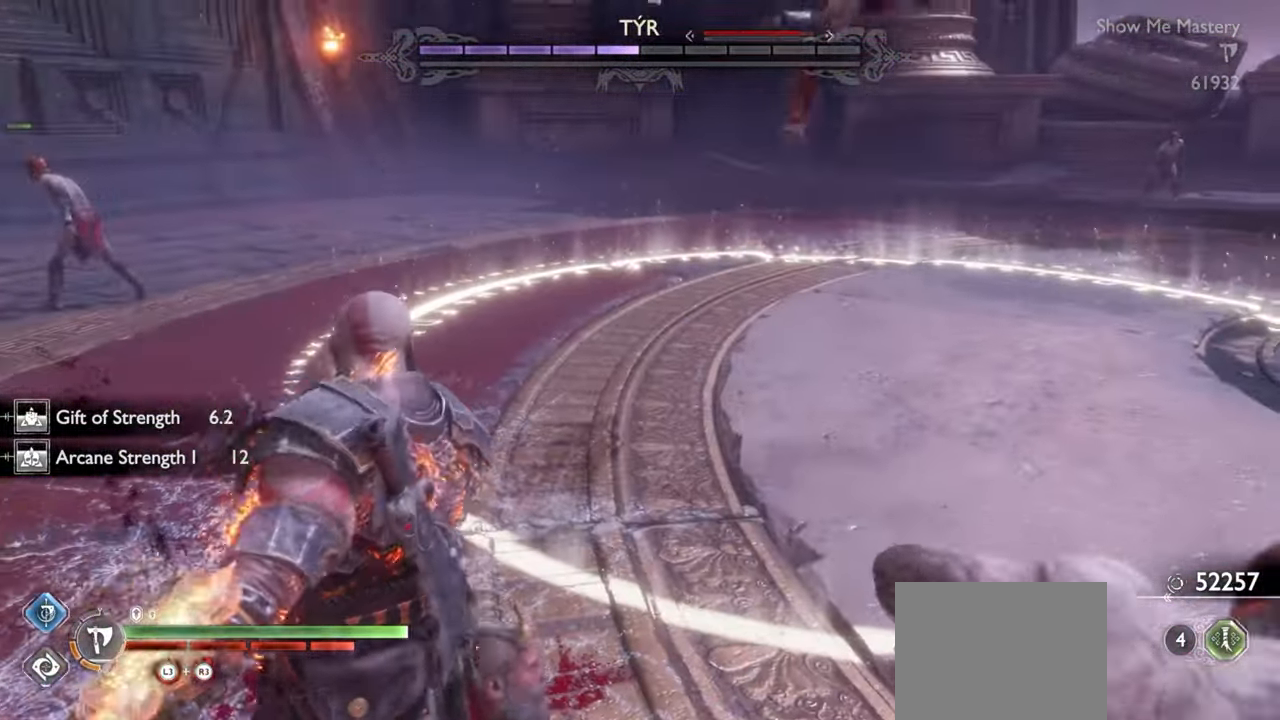
{"buttons": [], "left_stick": "center", "right_stick": "center", "events": [[17, "R2", "up"], [150, "left_stick", "up-left"], [317, "CROSS", "down"], [400, "CROSS", "up"], [400, "left_stick", "center"]]}
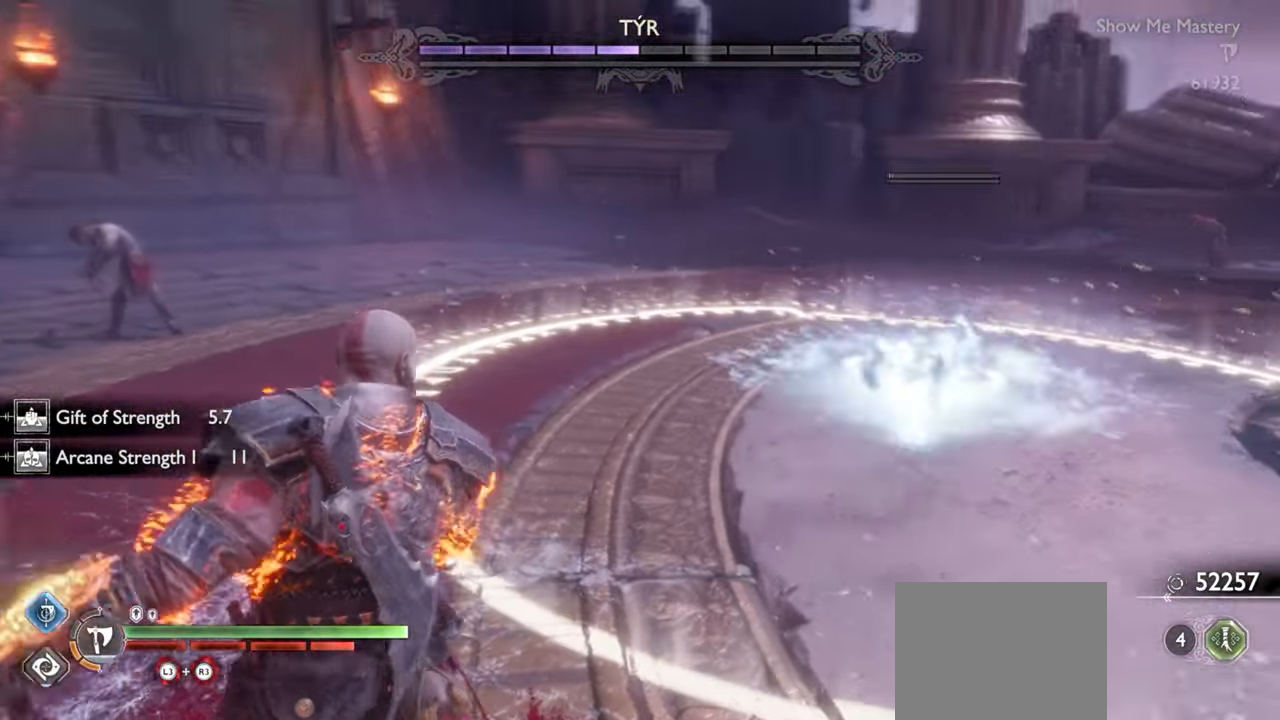
{"buttons": ["TRIANGLE"], "left_stick": "up-left", "right_stick": "center", "events": [[233, "left_stick", "up"], [383, "TRIANGLE", "down"], [383, "left_stick", "up-left"]]}
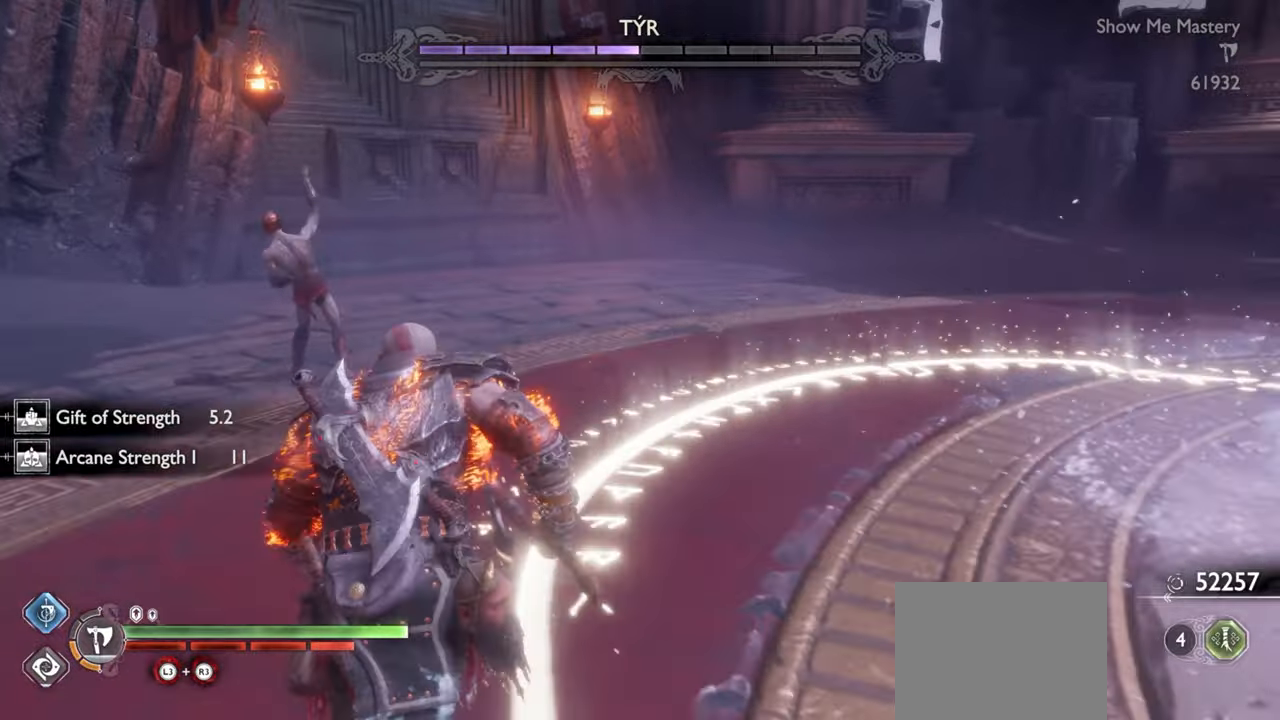
{"buttons": ["R1"], "left_stick": "up", "right_stick": "center", "events": [[416, "TRIANGLE", "up"], [433, "R1", "down"], [450, "left_stick", "up"]]}
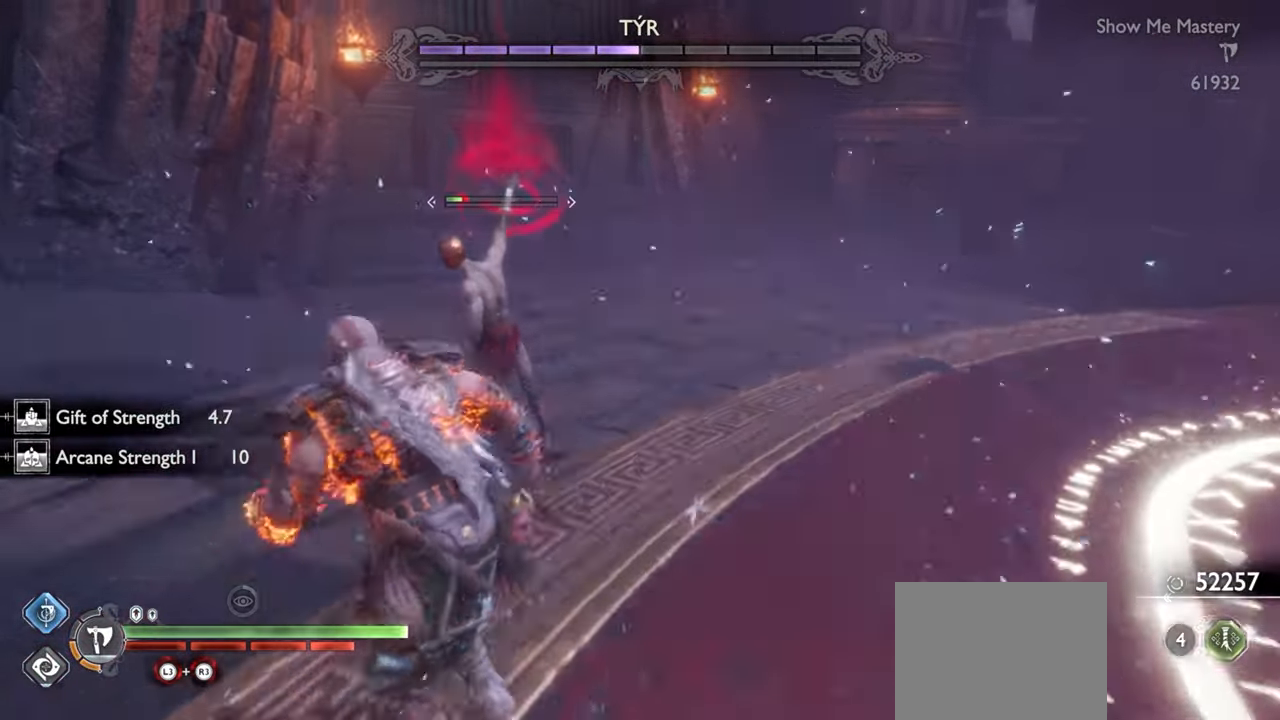
{"buttons": [], "left_stick": "down", "right_stick": "left", "events": [[50, "R1", "up"], [133, "R1", "down"], [233, "R1", "up"], [233, "left_stick", "center"], [466, "left_stick", "down"], [466, "right_stick", "left"]]}
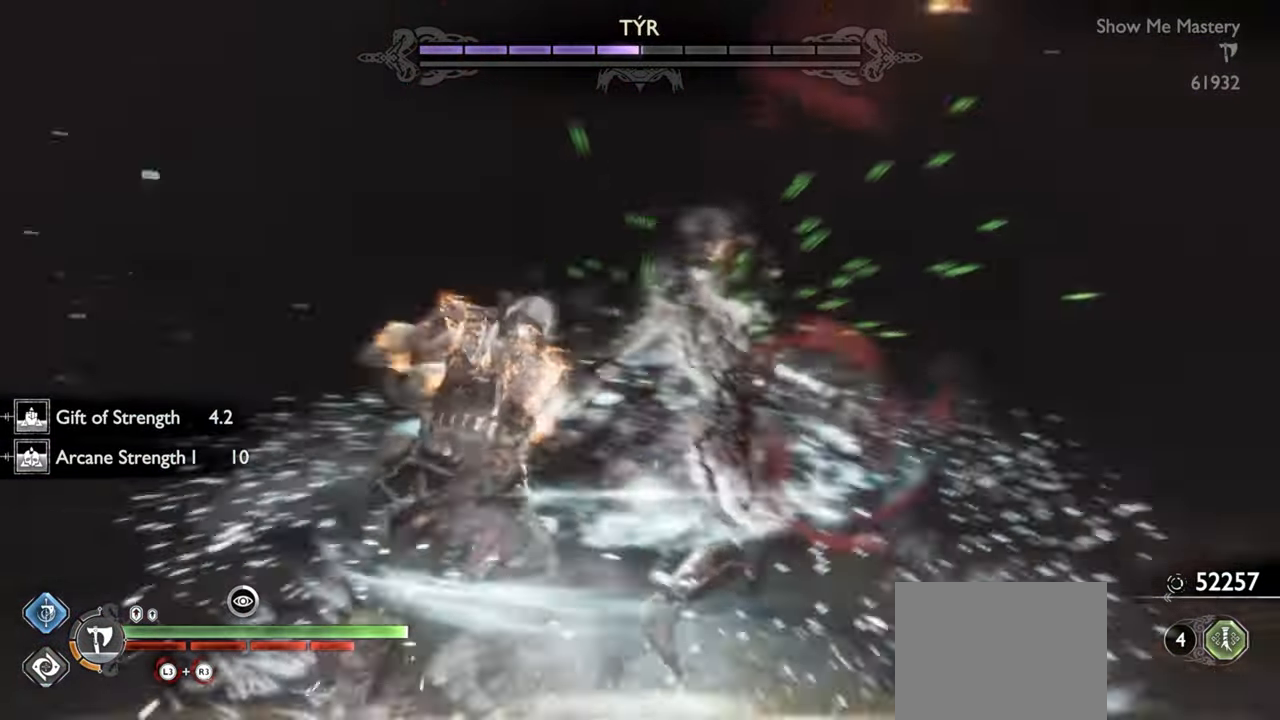
{"buttons": [], "left_stick": "up", "right_stick": "left", "events": [[50, "left_stick", "down-left"], [83, "right_stick", "center"], [166, "CROSS", "down"], [166, "left_stick", "left"], [216, "CROSS", "up"], [366, "left_stick", "center"], [400, "right_stick", "left"], [466, "left_stick", "up"]]}
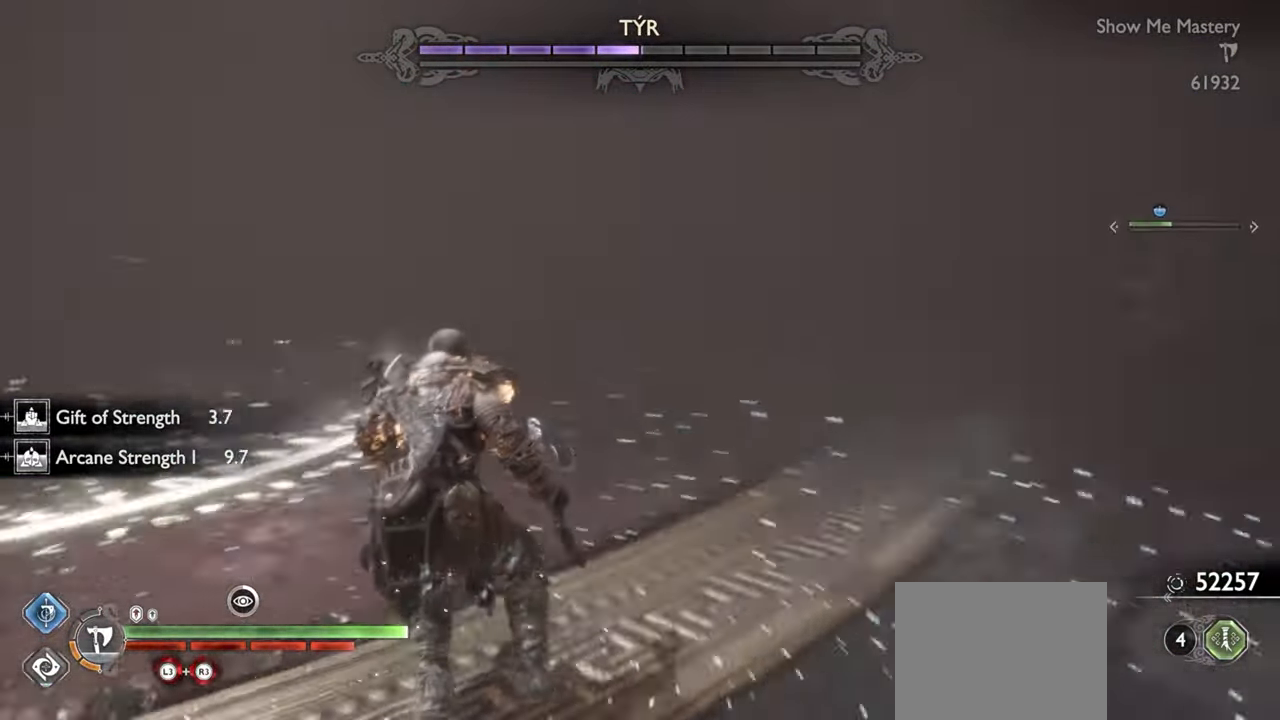
{"buttons": ["TRIANGLE"], "left_stick": "up-left", "right_stick": "center", "events": [[16, "left_stick", "center"], [83, "right_stick", "center"], [133, "left_stick", "up"], [200, "TRIANGLE", "down"], [216, "left_stick", "up-left"]]}
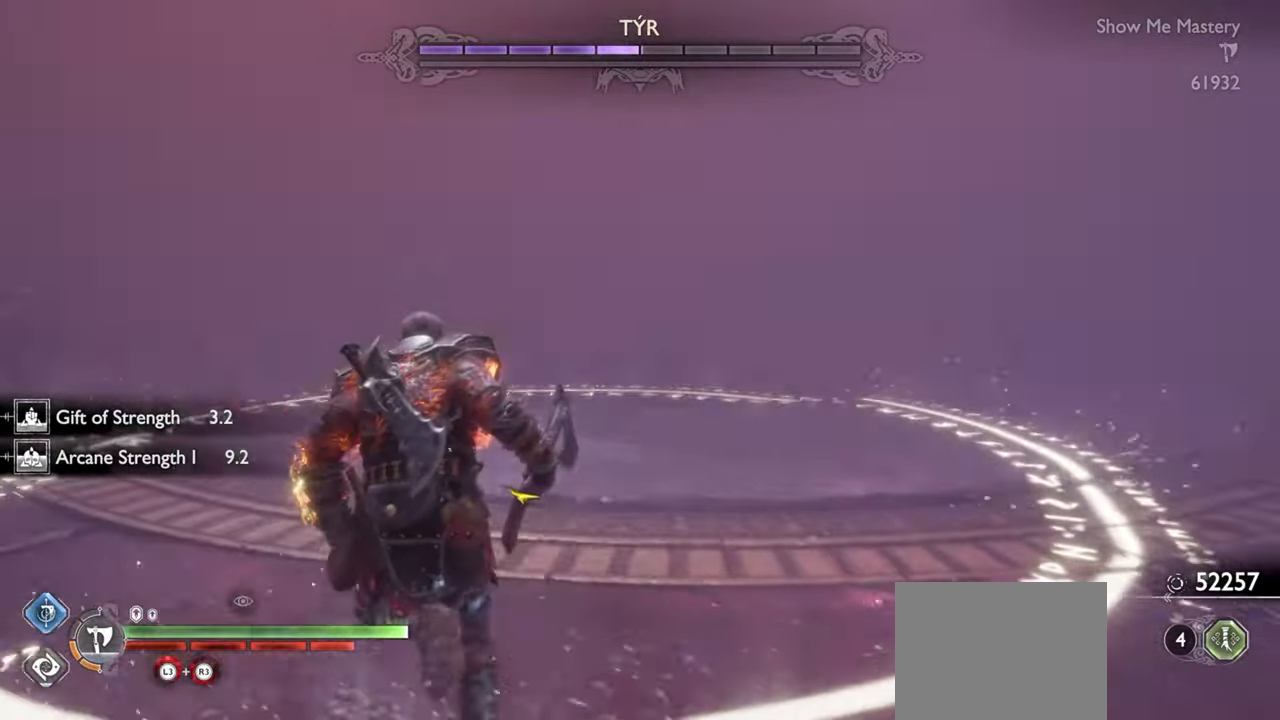
{"buttons": [], "left_stick": "up-left", "right_stick": "center", "events": [[266, "TRIANGLE", "up"]]}
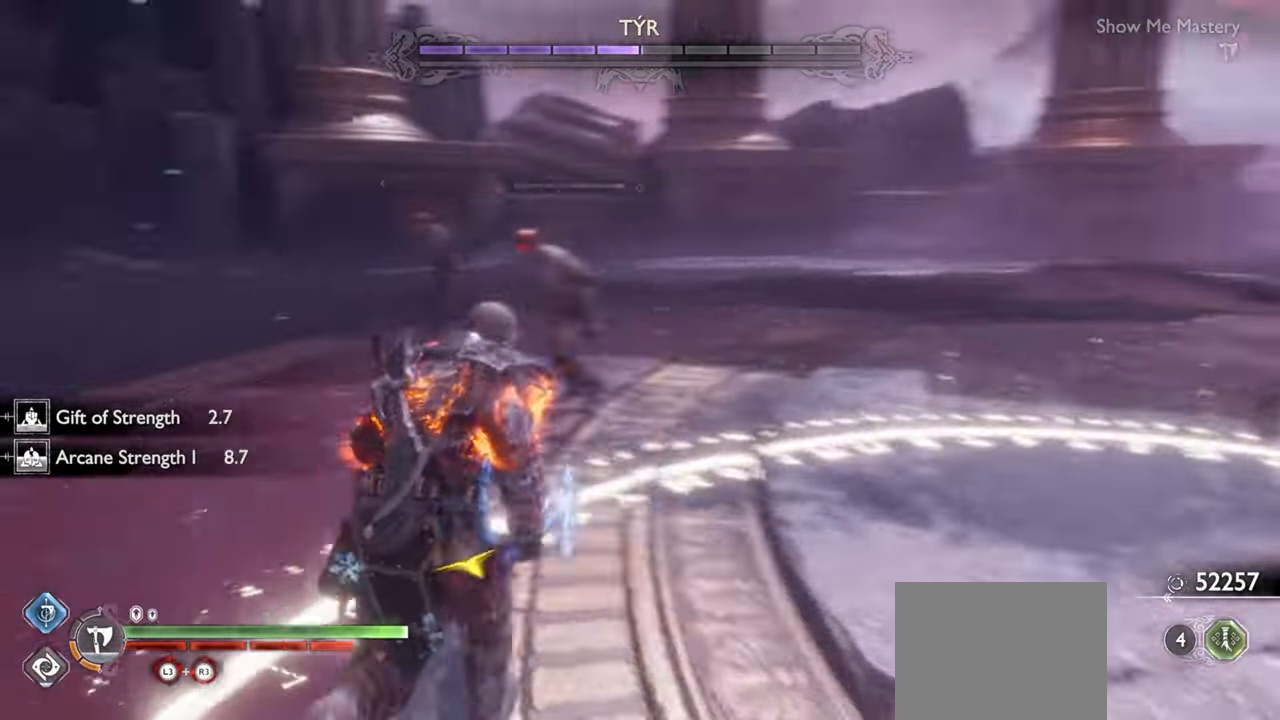
{"buttons": [], "left_stick": "center", "right_stick": "center", "events": [[16, "left_stick", "center"], [33, "R2", "down"], [116, "left_stick", "up"], [166, "R2", "up"], [200, "left_stick", "center"]]}
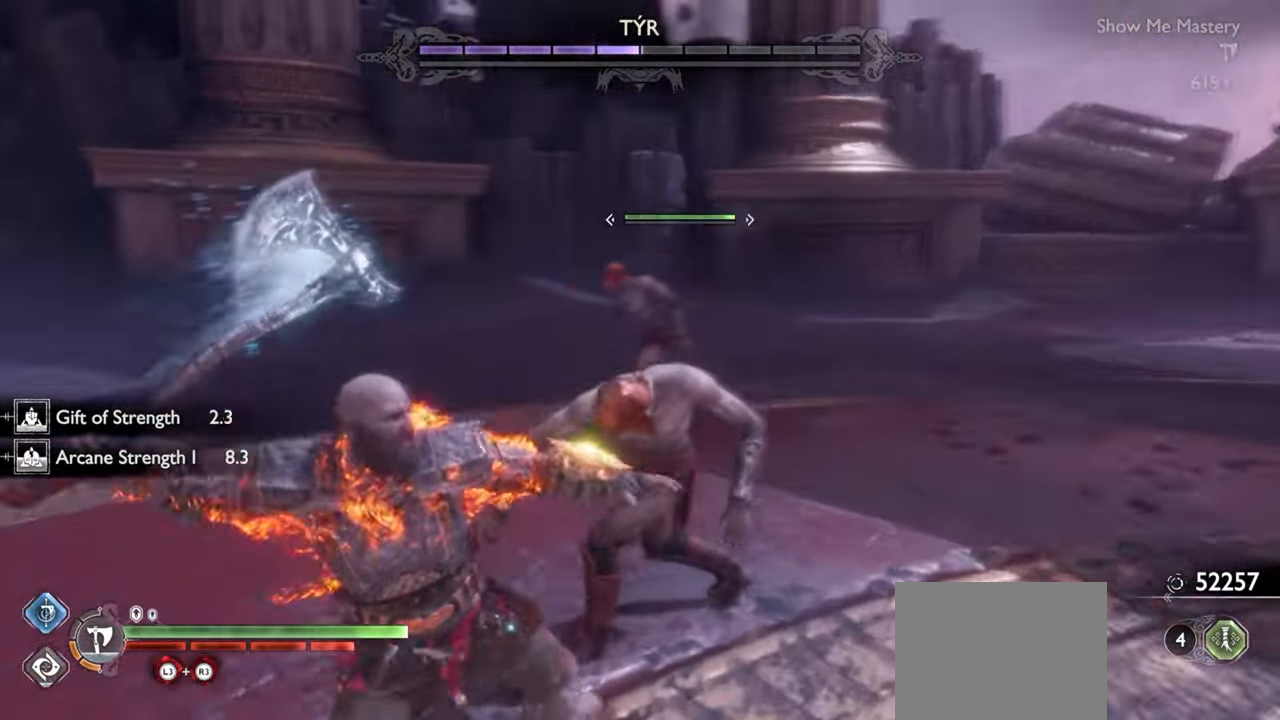
{"buttons": ["R2"], "left_stick": "center", "right_stick": "center", "events": [[16, "right_stick", "down-left"], [66, "right_stick", "center"], [116, "R2", "down"], [233, "R2", "up"], [300, "R2", "down"], [416, "R2", "up"], [483, "R2", "down"]]}
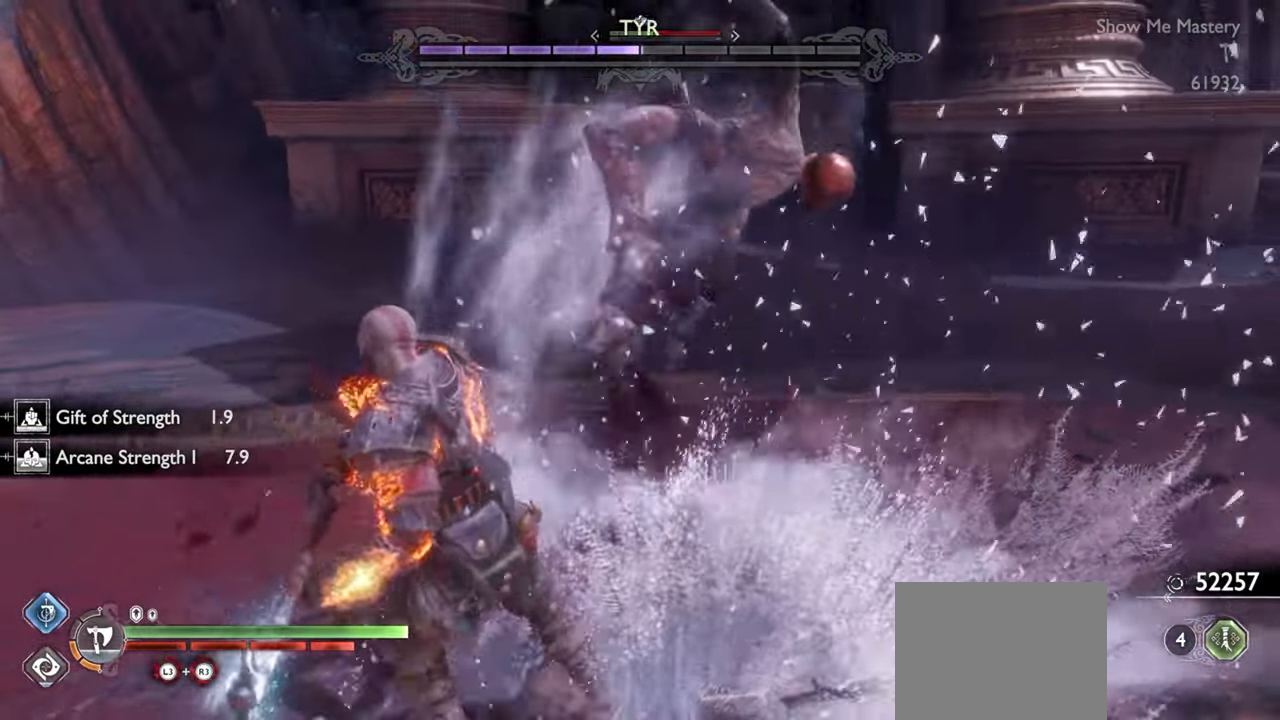
{"buttons": ["R1"], "left_stick": "up", "right_stick": "left", "events": [[116, "R2", "up"], [250, "CROSS", "down"], [350, "CROSS", "up"], [416, "R1", "down"], [416, "left_stick", "up"], [466, "right_stick", "left"]]}
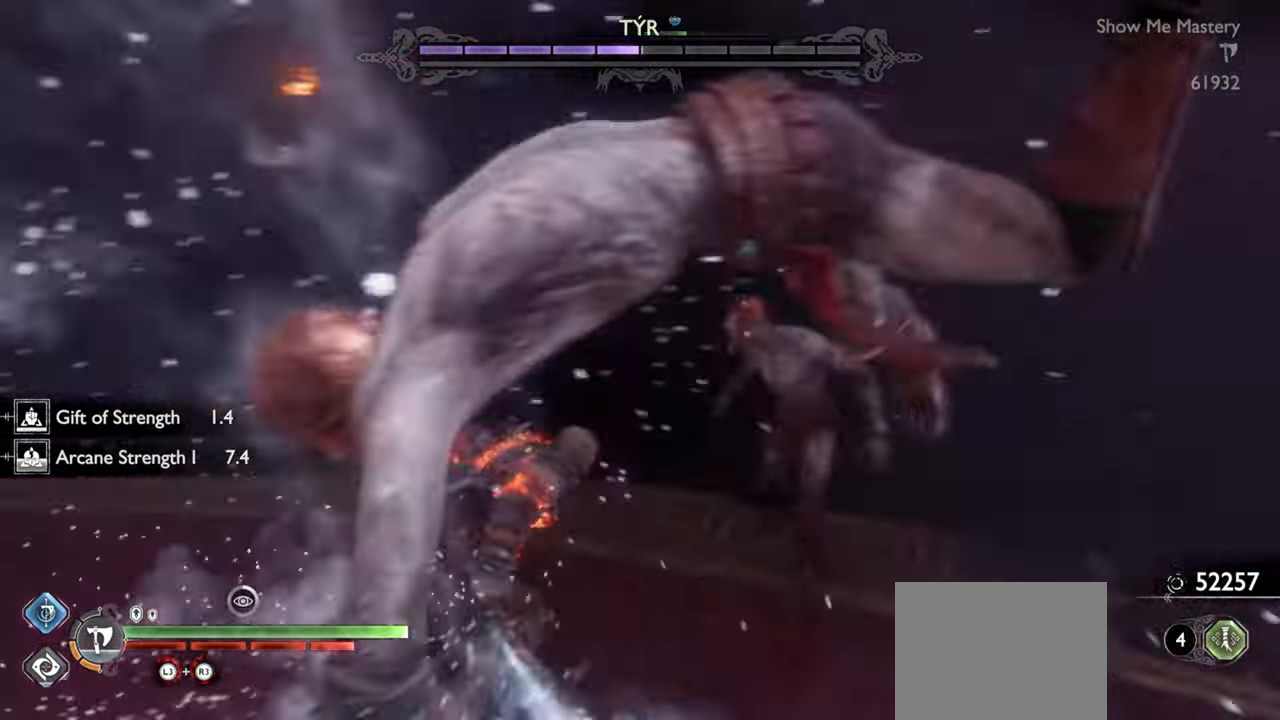
{"buttons": [], "left_stick": "center", "right_stick": "center", "events": [[33, "right_stick", "center"], [50, "R1", "up"], [166, "right_stick", "right"], [183, "R1", "down"], [266, "left_stick", "center"], [283, "R1", "up"], [300, "right_stick", "center"], [383, "R1", "down"], [483, "R1", "up"]]}
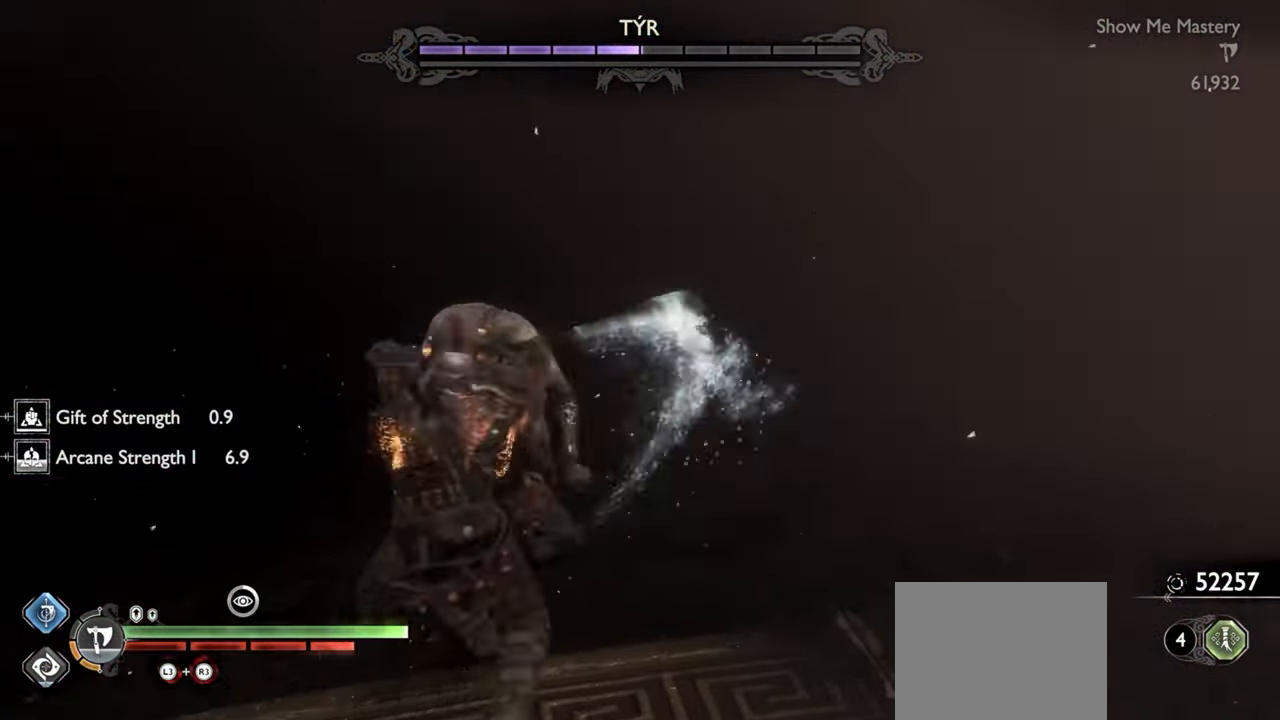
{"buttons": ["R1"], "left_stick": "center", "right_stick": "center", "events": [[83, "R1", "down"], [183, "R1", "up"], [283, "R1", "down"], [333, "left_stick", "up"], [366, "R1", "up"], [400, "left_stick", "center"], [466, "R1", "down"]]}
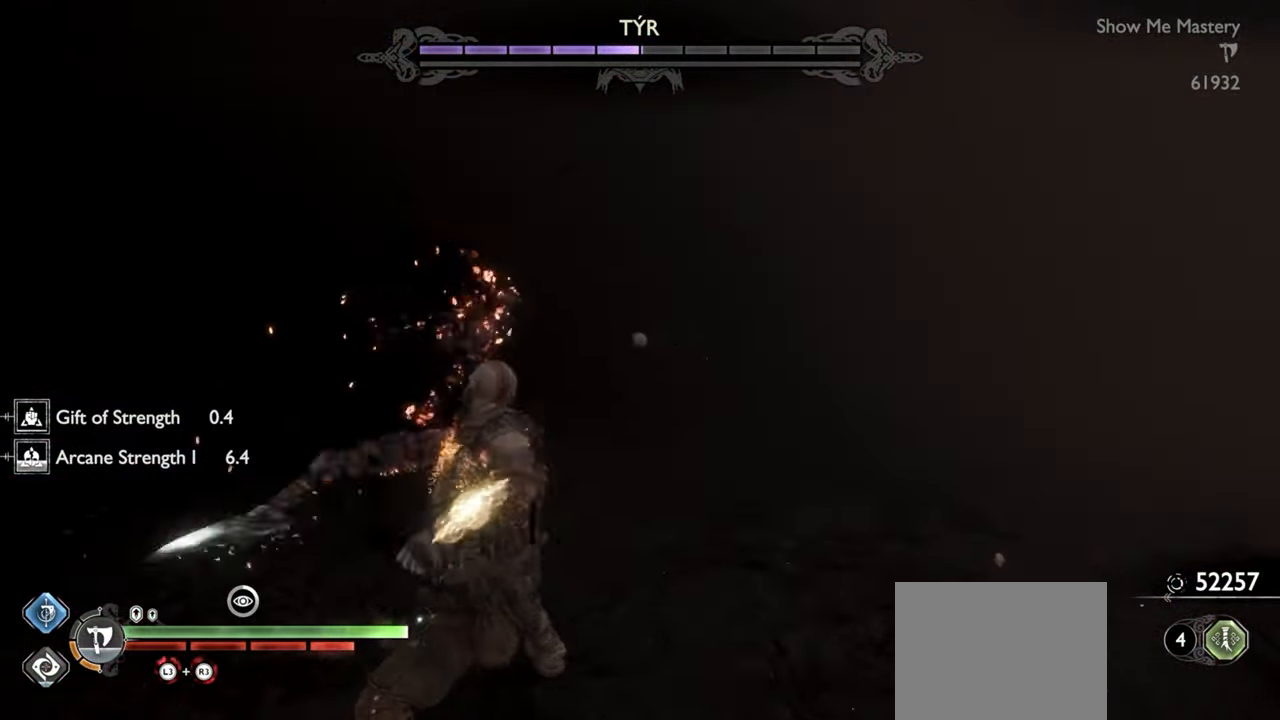
{"buttons": [], "left_stick": "center", "right_stick": "center", "events": [[50, "R1", "up"], [150, "R1", "down"], [300, "R1", "up"]]}
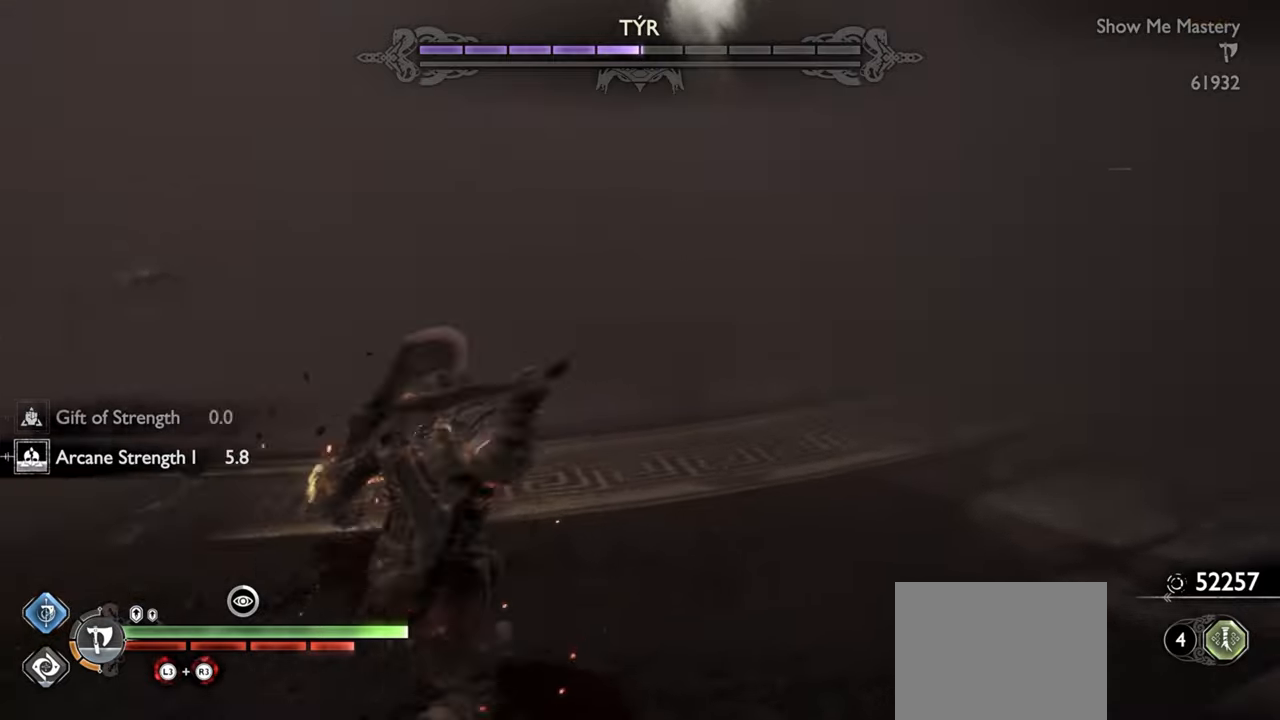
{"buttons": ["SQUARE", "R2"], "left_stick": "up", "right_stick": "center", "events": [[66, "R2", "down"], [166, "R2", "up"], [216, "left_stick", "up"], [266, "R2", "down"], [366, "R2", "up"], [433, "R2", "down"], [450, "SQUARE", "down"]]}
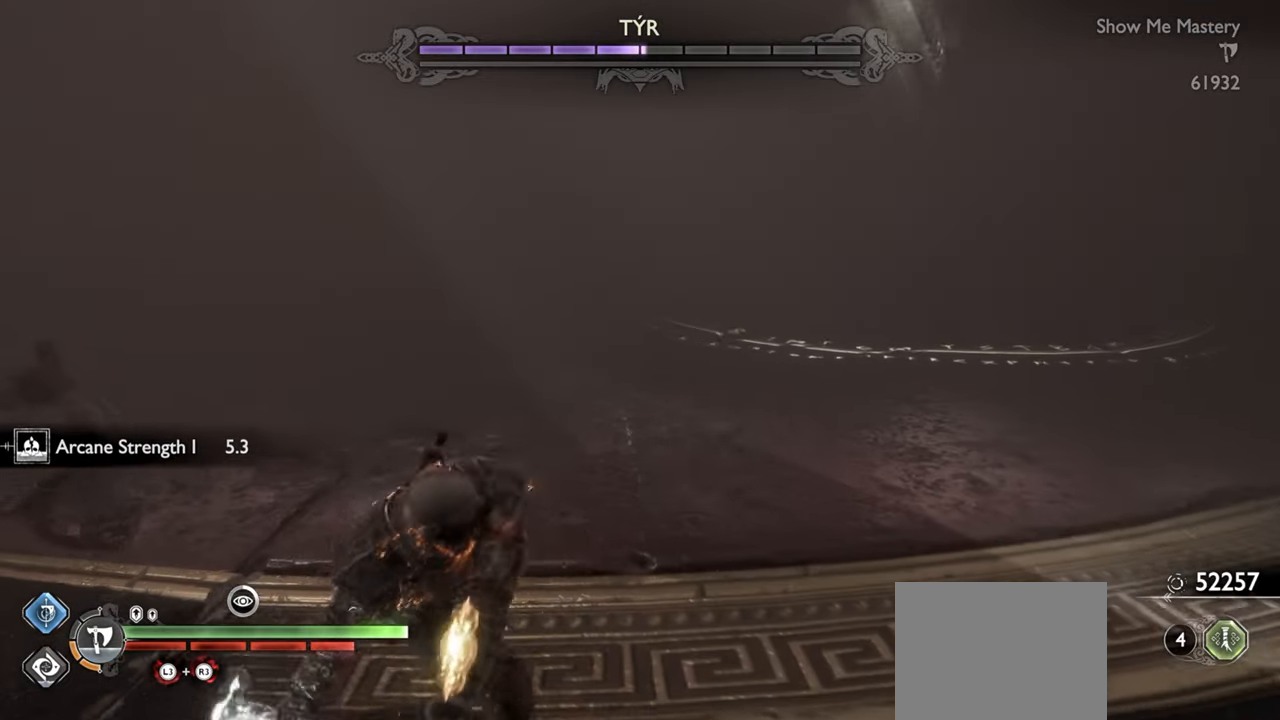
{"buttons": [], "left_stick": "up-left", "right_stick": "center", "events": [[50, "R2", "up"], [50, "SQUARE", "up"], [300, "left_stick", "center"], [500, "left_stick", "up-left"]]}
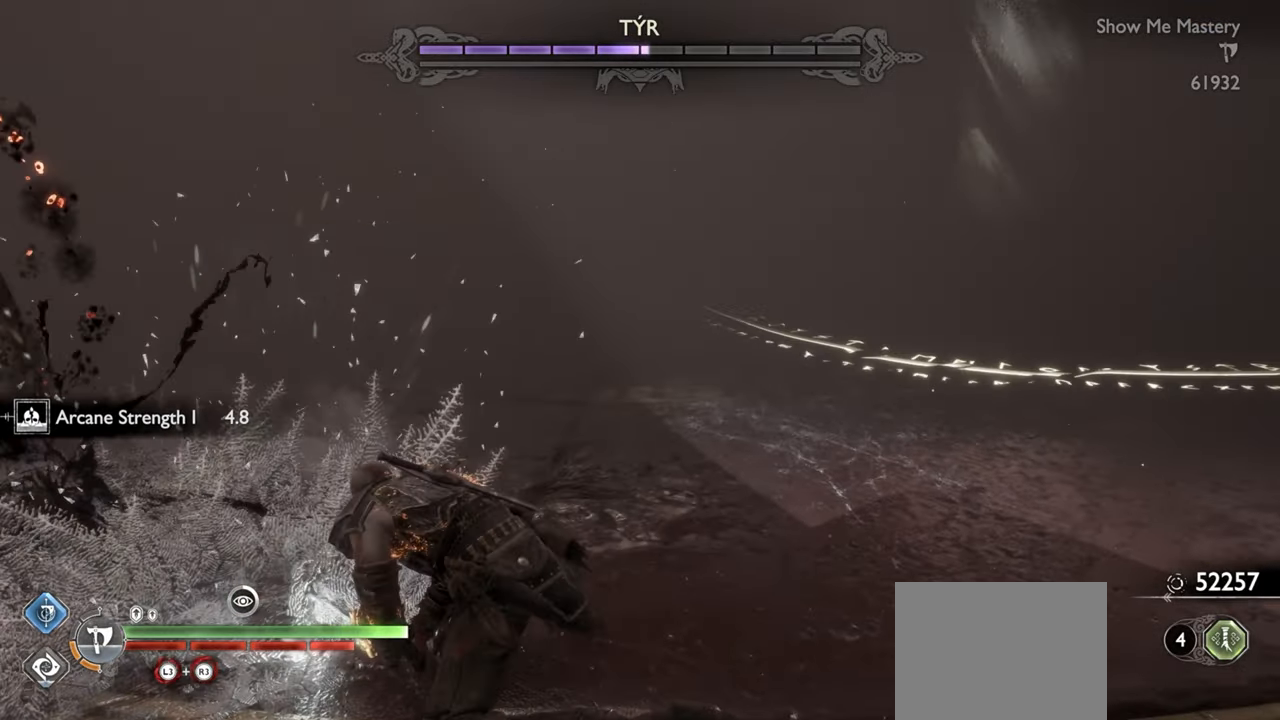
{"buttons": [], "left_stick": "up", "right_stick": "center", "events": [[100, "CROSS", "down"], [183, "CROSS", "up"], [183, "left_stick", "up"], [300, "left_stick", "center"], [316, "right_stick", "right"], [400, "left_stick", "up"], [450, "right_stick", "center"]]}
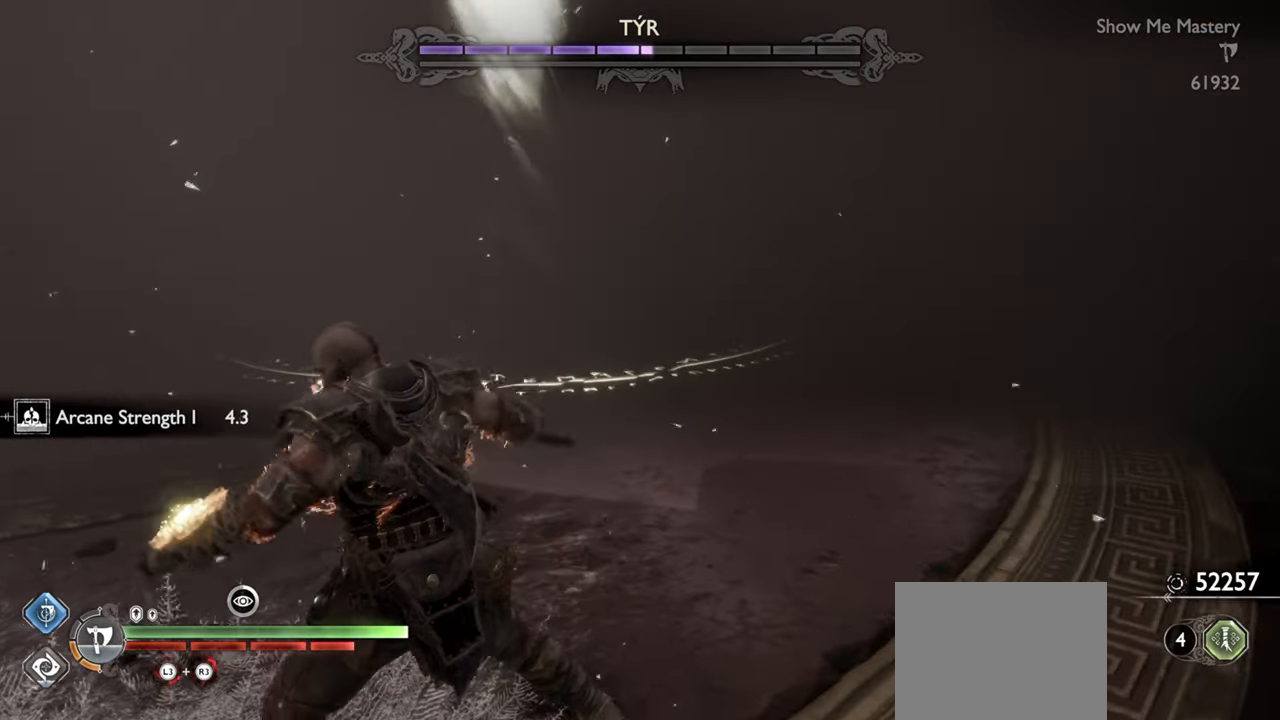
{"buttons": ["TRIANGLE"], "left_stick": "up", "right_stick": "center", "events": [[100, "TRIANGLE", "down"]]}
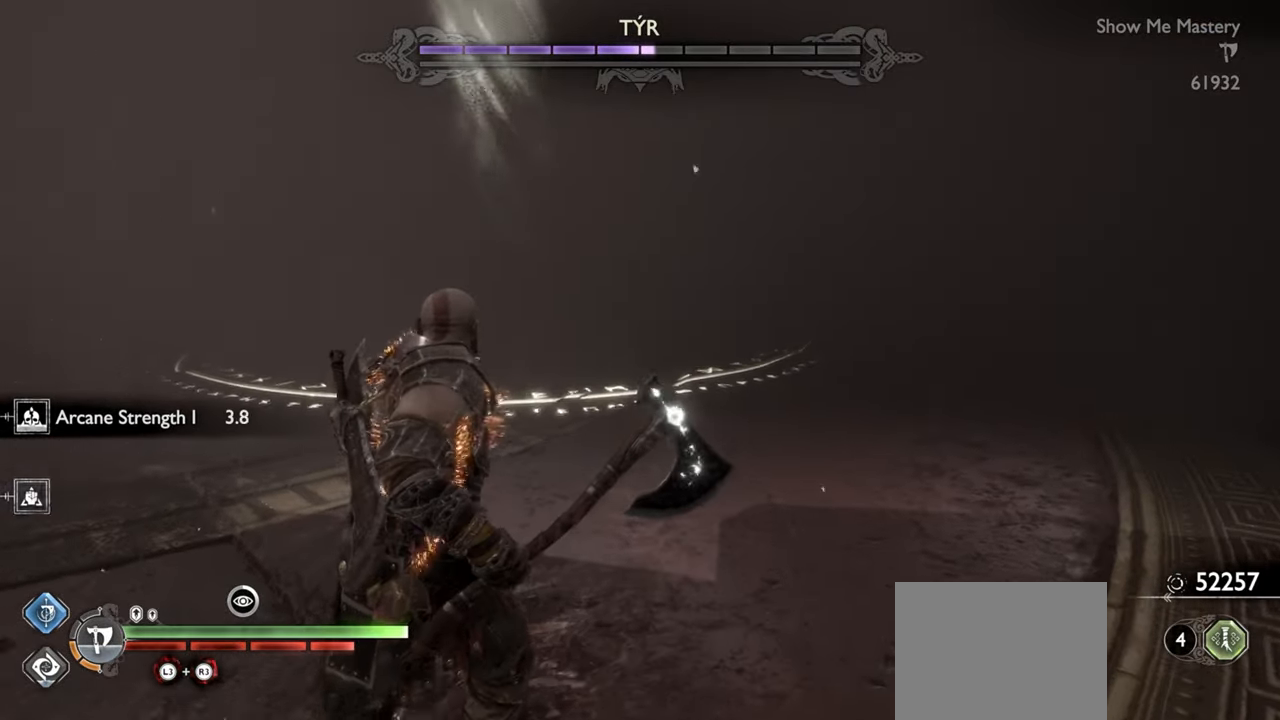
{"buttons": [], "left_stick": "up", "right_stick": "center", "events": [[300, "TRIANGLE", "up"]]}
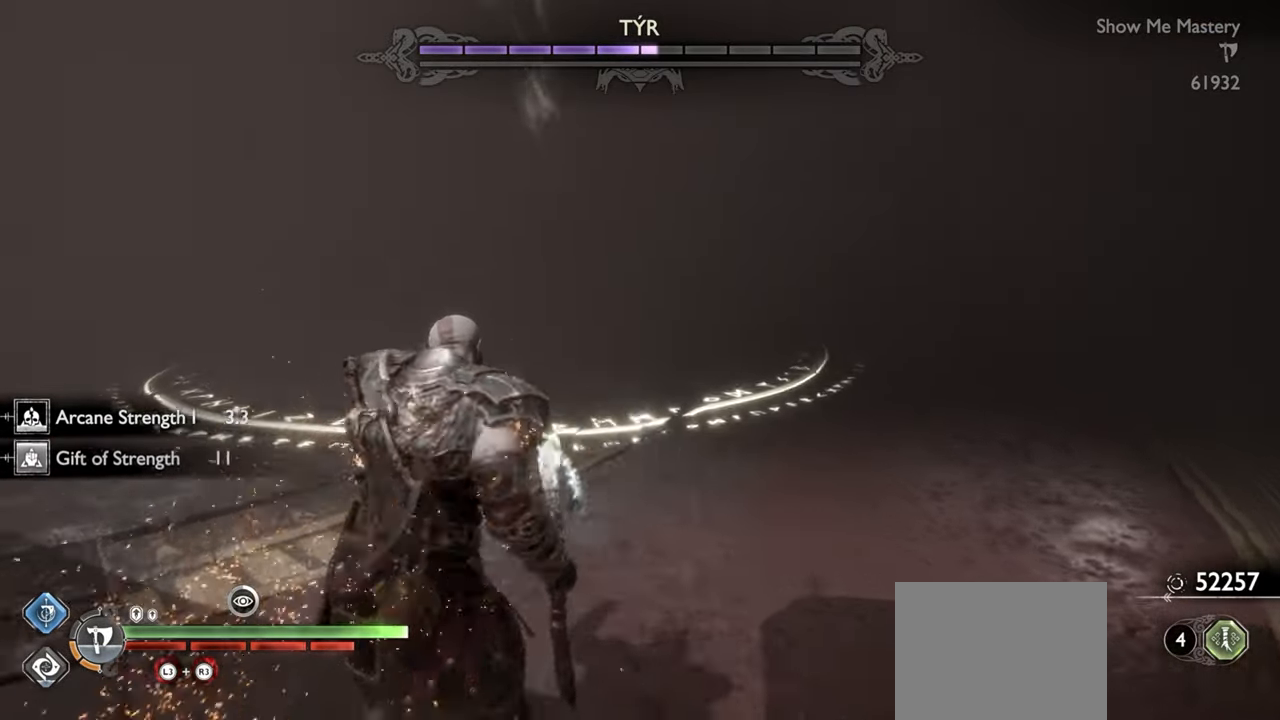
{"buttons": ["TRIANGLE"], "left_stick": "up", "right_stick": "center", "events": [[33, "TRIANGLE", "down"]]}
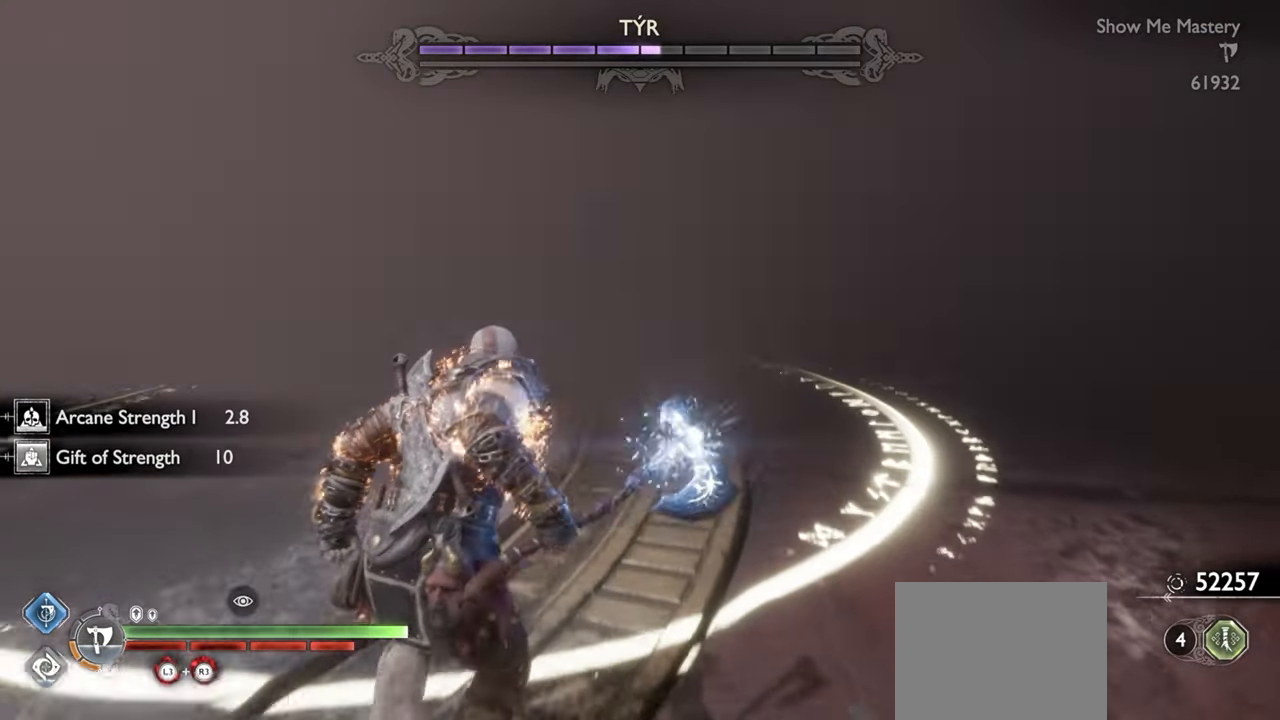
{"buttons": ["R2"], "left_stick": "center", "right_stick": "right", "events": [[216, "TRIANGLE", "up"], [216, "left_stick", "center"], [350, "R2", "down"], [450, "right_stick", "right"]]}
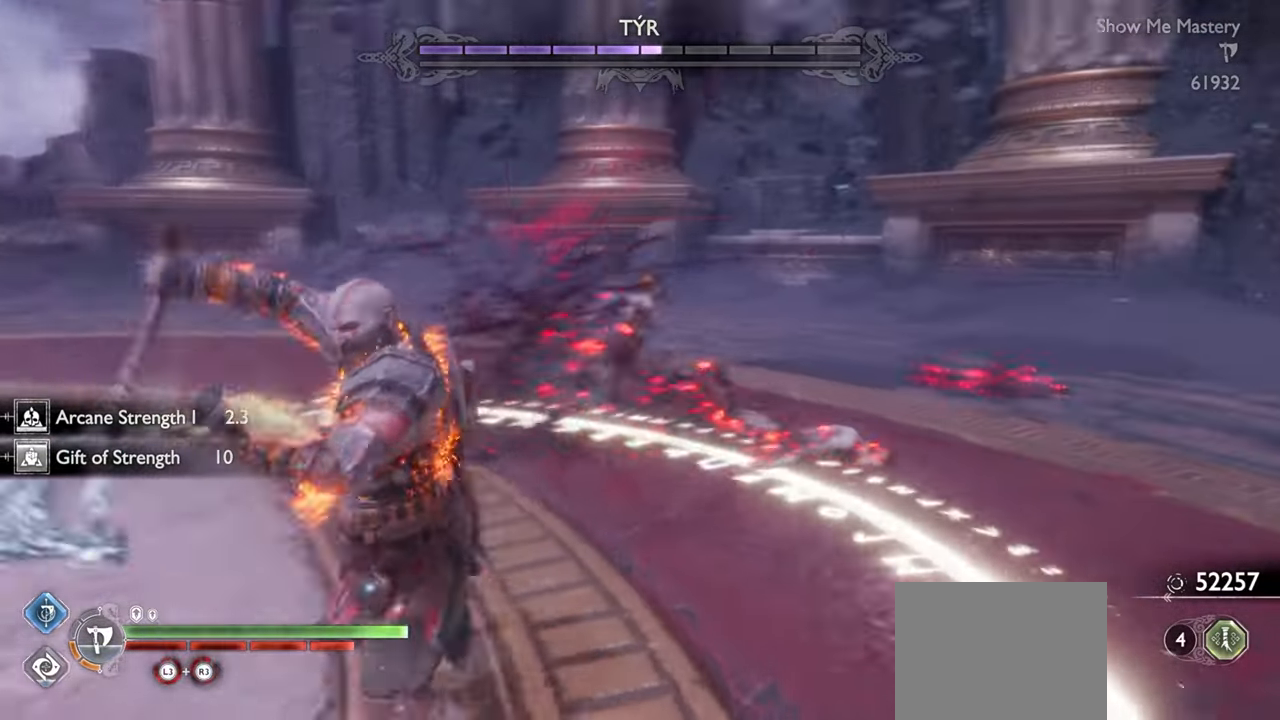
{"buttons": [], "left_stick": "center", "right_stick": "center", "events": [[16, "right_stick", "center"], [50, "R2", "up"], [150, "R2", "down"], [333, "R2", "up"], [333, "right_stick", "right"], [433, "right_stick", "center"]]}
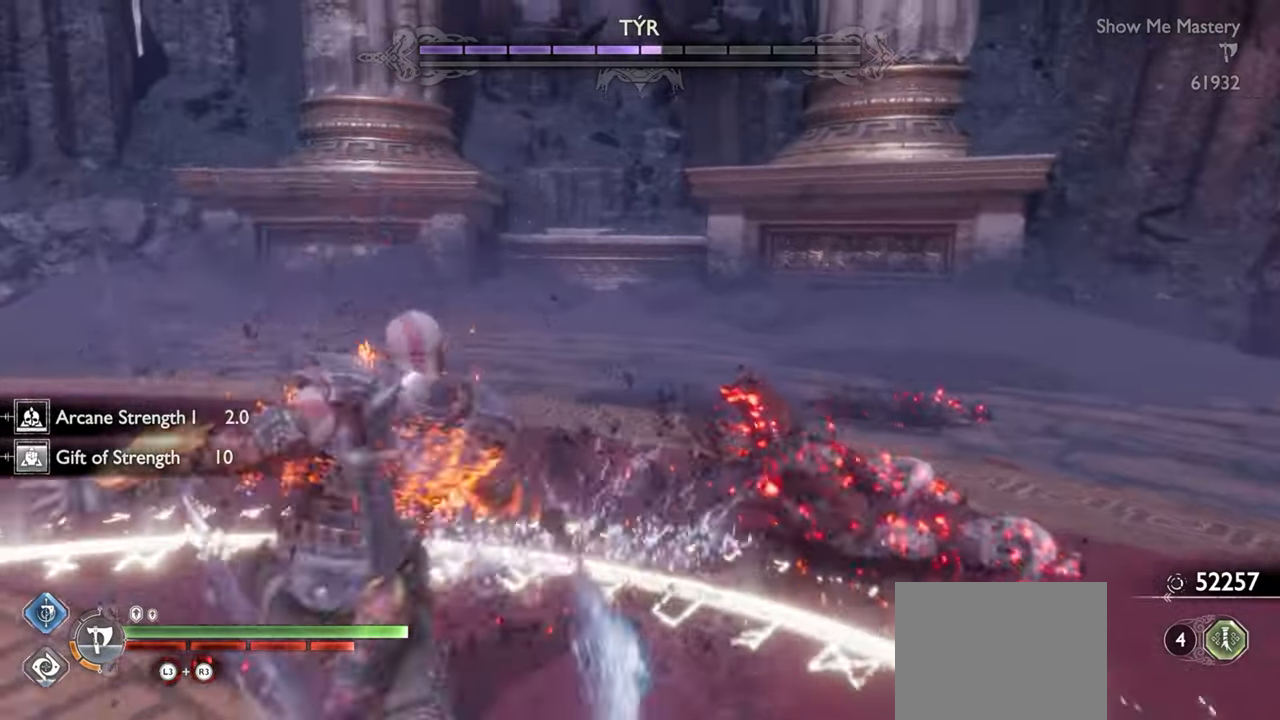
{"buttons": [], "left_stick": "down", "right_stick": "right", "events": [[166, "left_stick", "down"], [216, "CROSS", "down"], [300, "CROSS", "up"], [450, "right_stick", "right"]]}